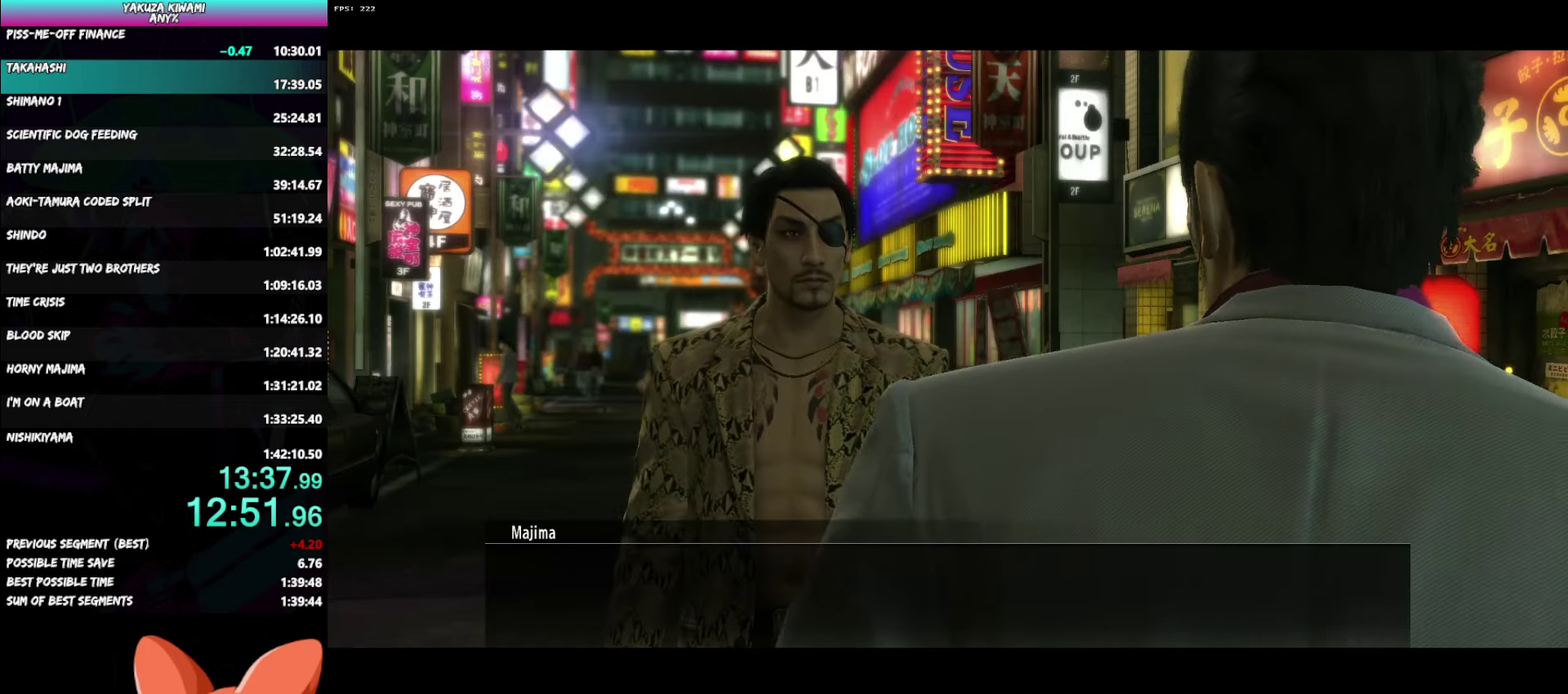
Gameplay with a controller (Xbox layout); each line is a JSON object with the inputs held at the frame after it. "events" lists button and stick changes between this image and that frame as [ms after this image, input, new state], when the widget could be followed in between.
{"buttons": ["A", "R1"], "left_stick": "center", "right_stick": "center", "events": []}
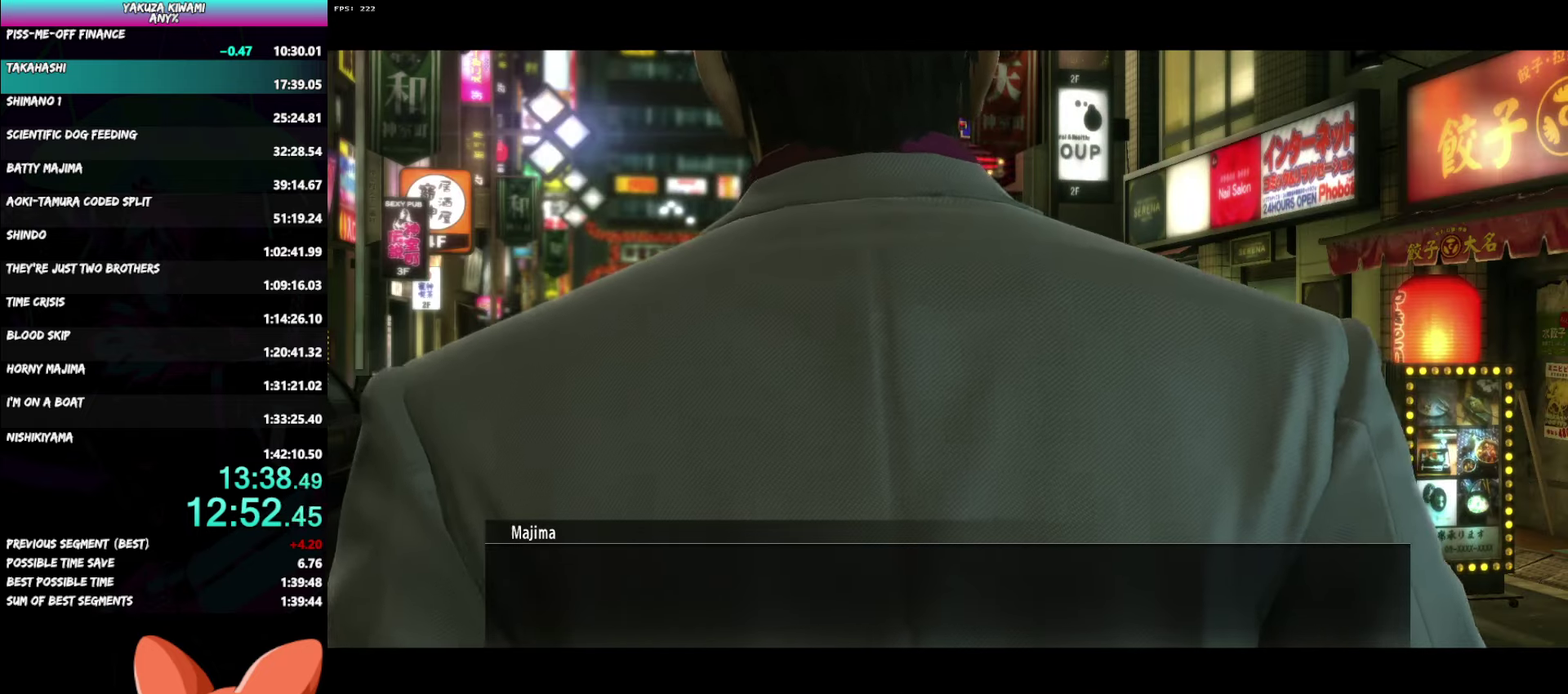
{"buttons": ["A", "R1"], "left_stick": "center", "right_stick": "center", "events": []}
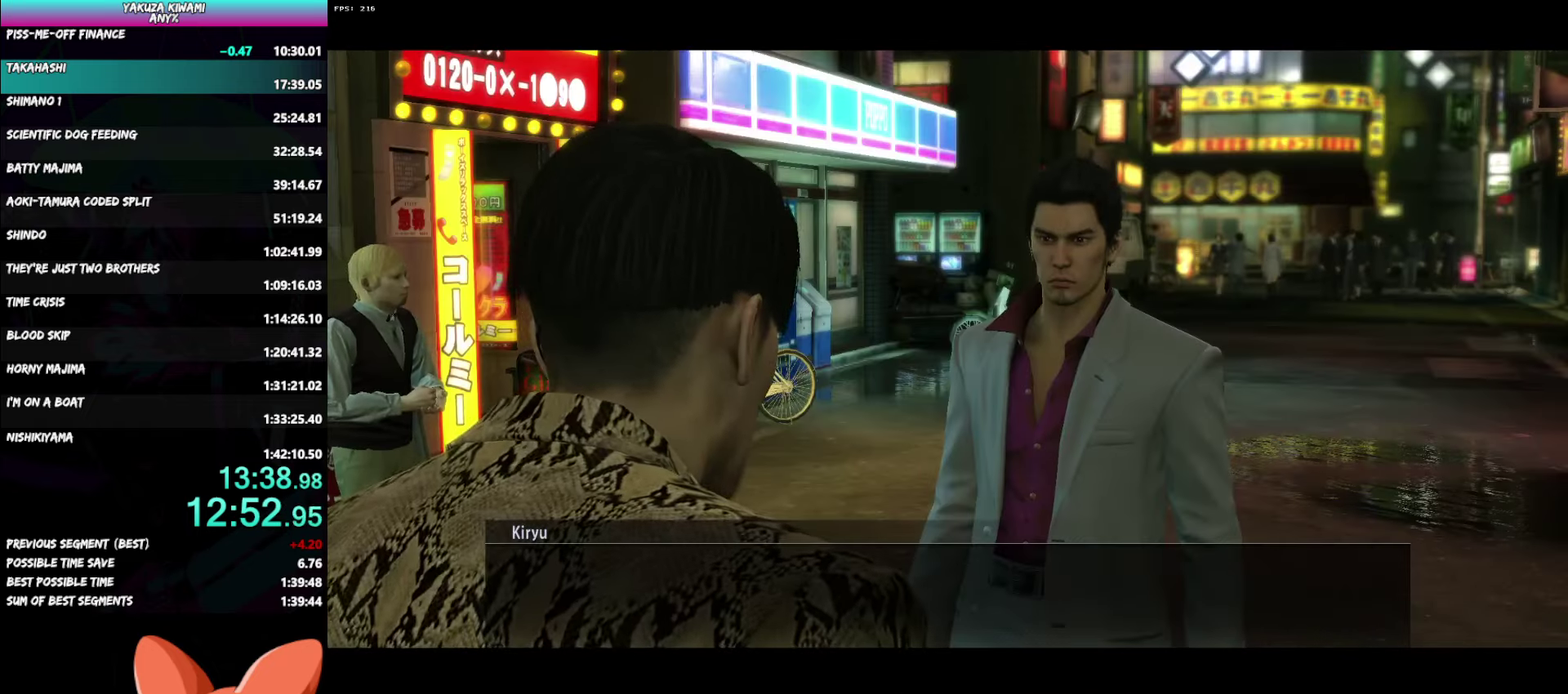
{"buttons": ["A", "R1"], "left_stick": "center", "right_stick": "center", "events": []}
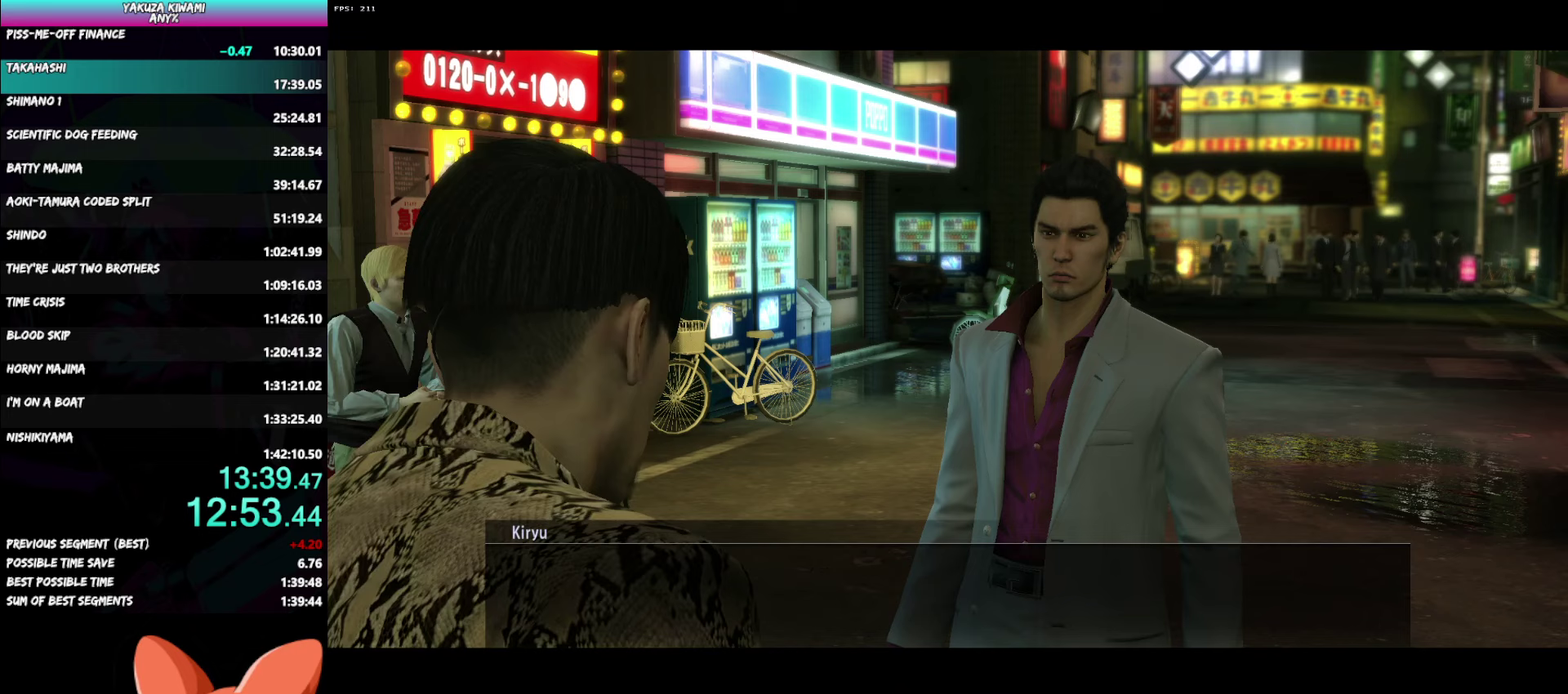
{"buttons": ["A", "R1"], "left_stick": "center", "right_stick": "center", "events": []}
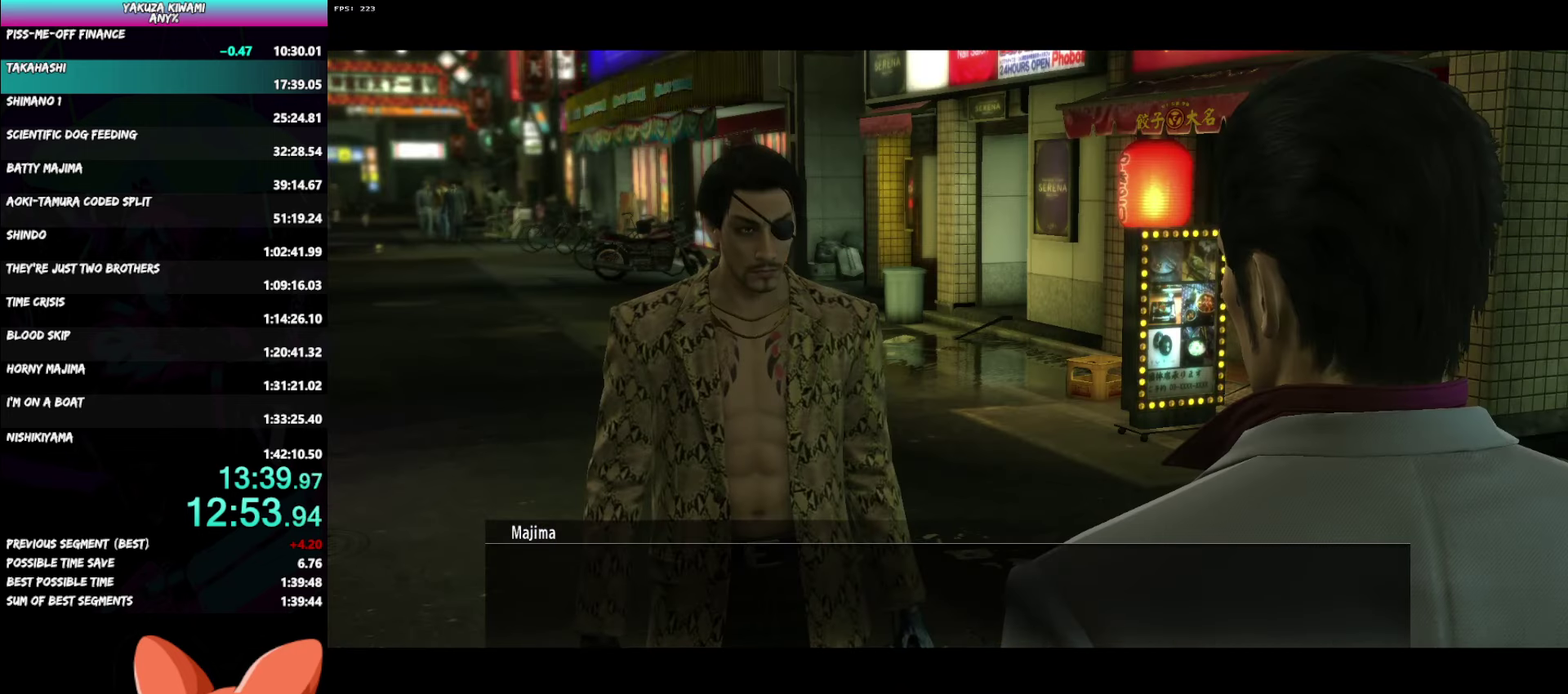
{"buttons": ["A", "R1"], "left_stick": "center", "right_stick": "center", "events": []}
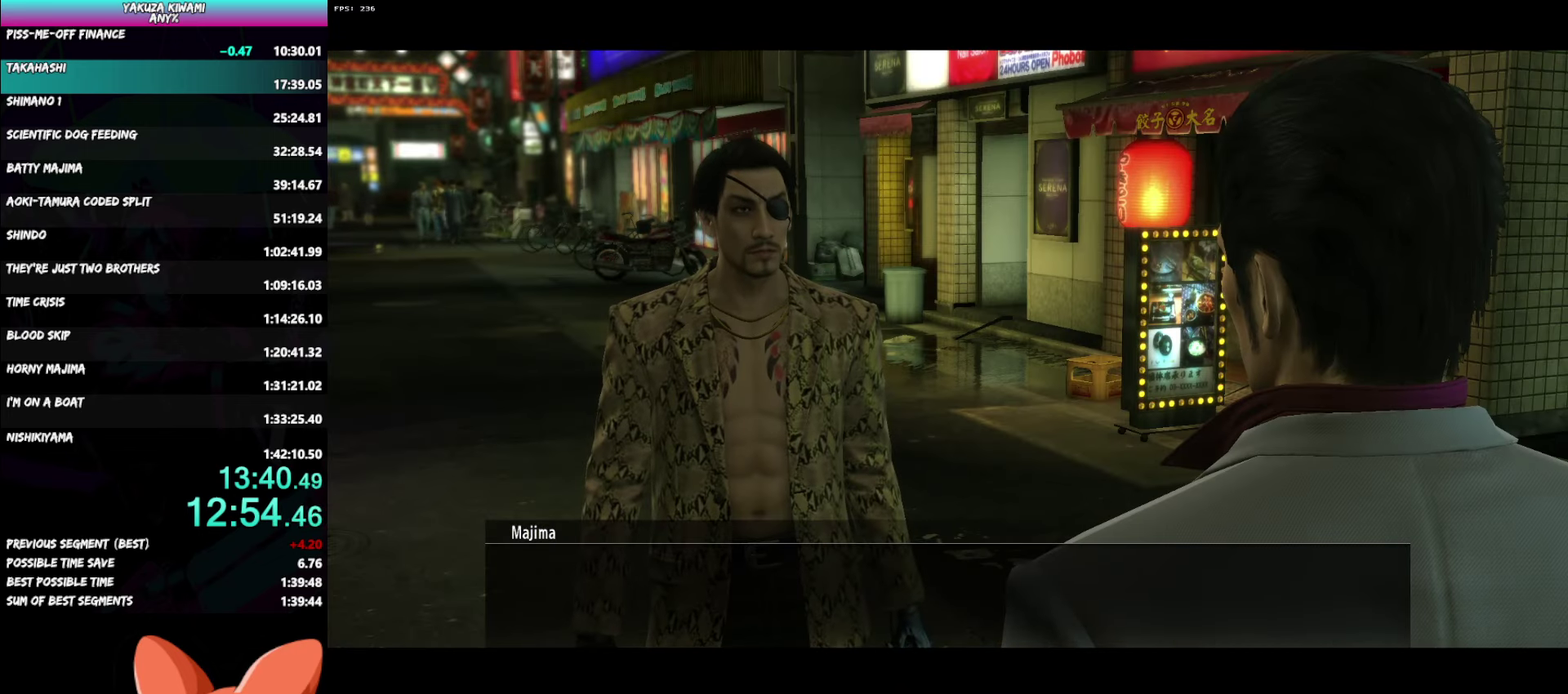
{"buttons": ["A", "R1"], "left_stick": "center", "right_stick": "center", "events": []}
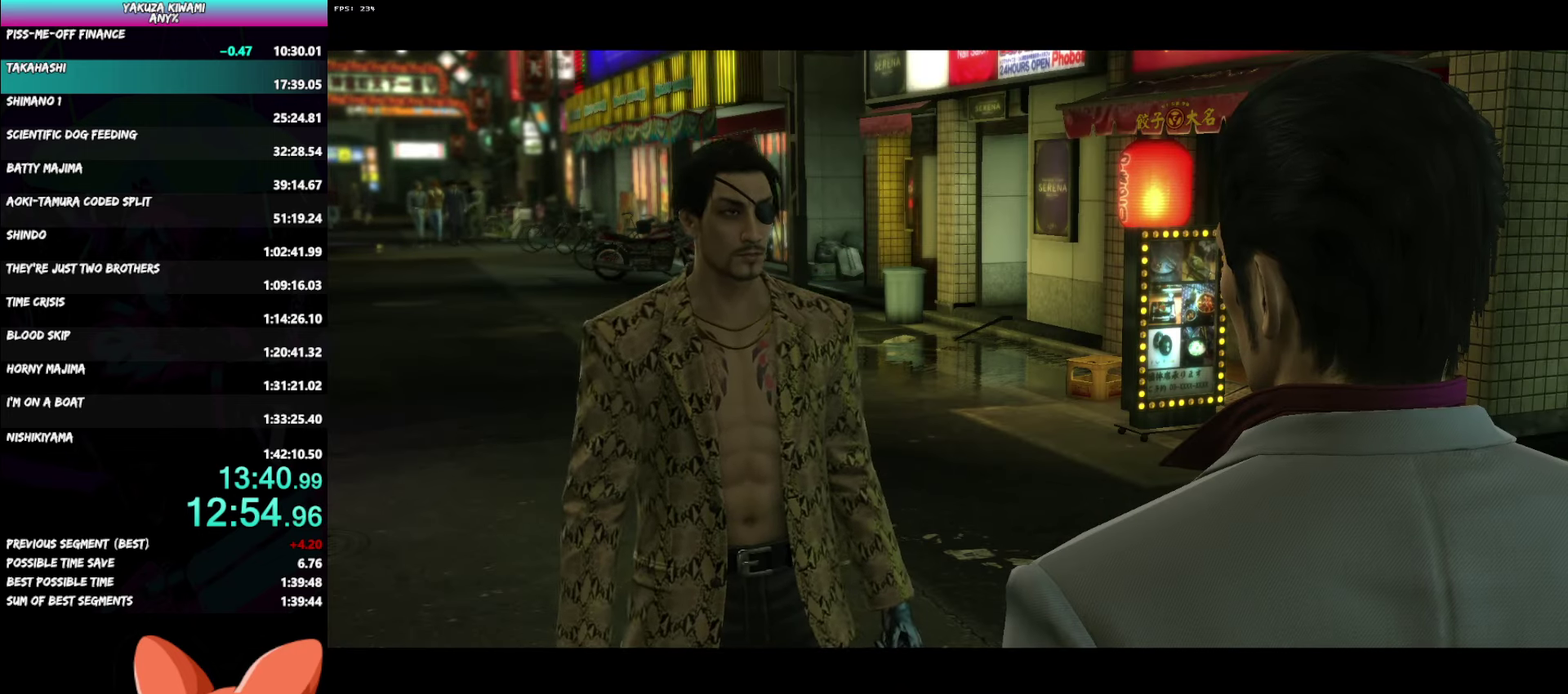
{"buttons": ["A", "R1"], "left_stick": "center", "right_stick": "center", "events": []}
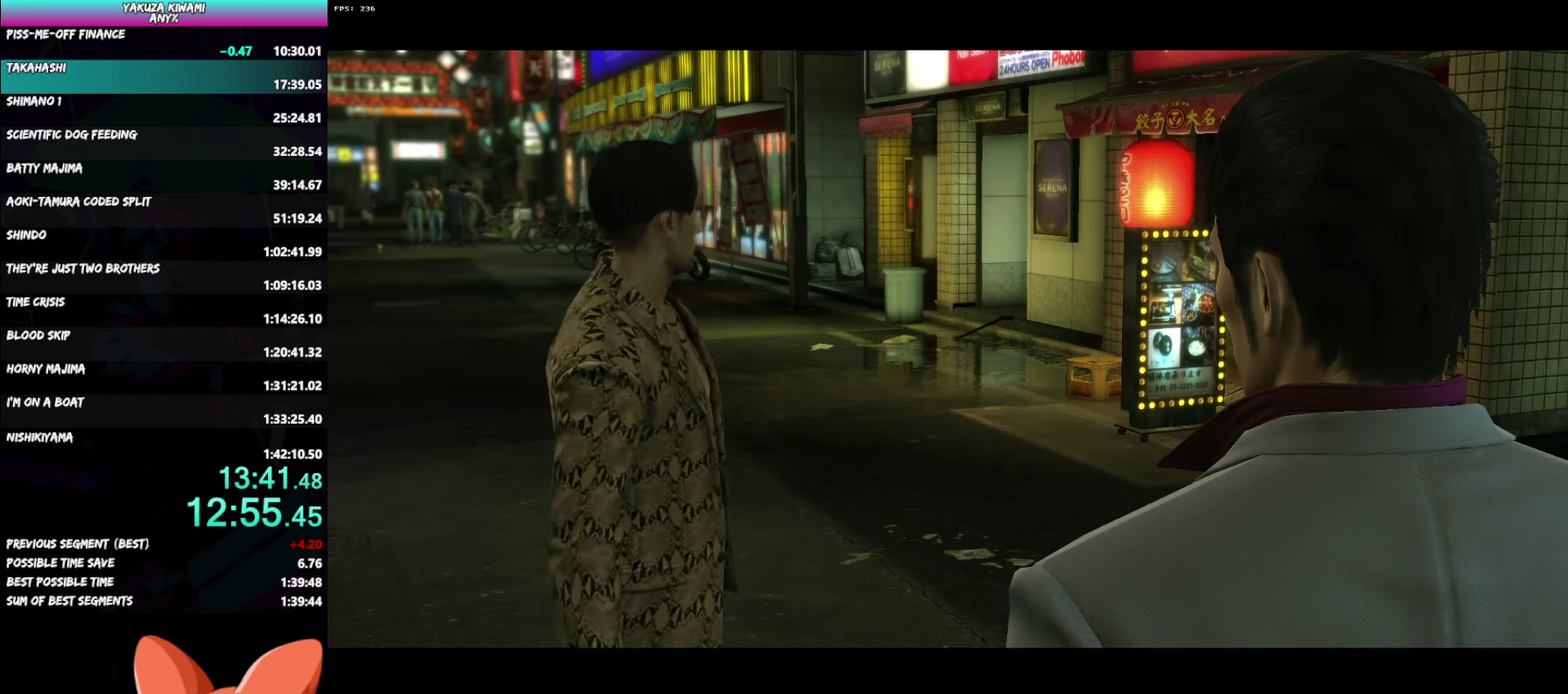
{"buttons": ["A", "R1"], "left_stick": "center", "right_stick": "center", "events": []}
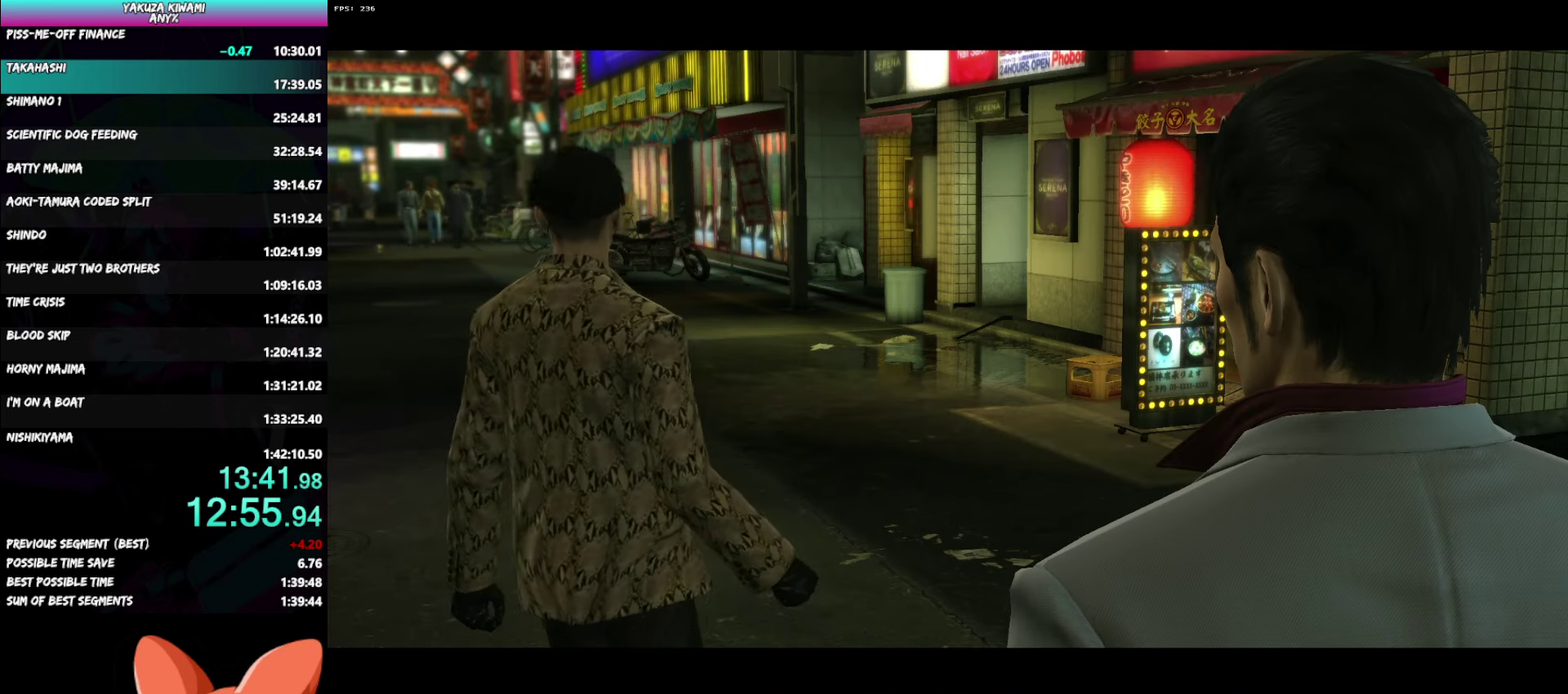
{"buttons": ["A", "R1"], "left_stick": "center", "right_stick": "center", "events": []}
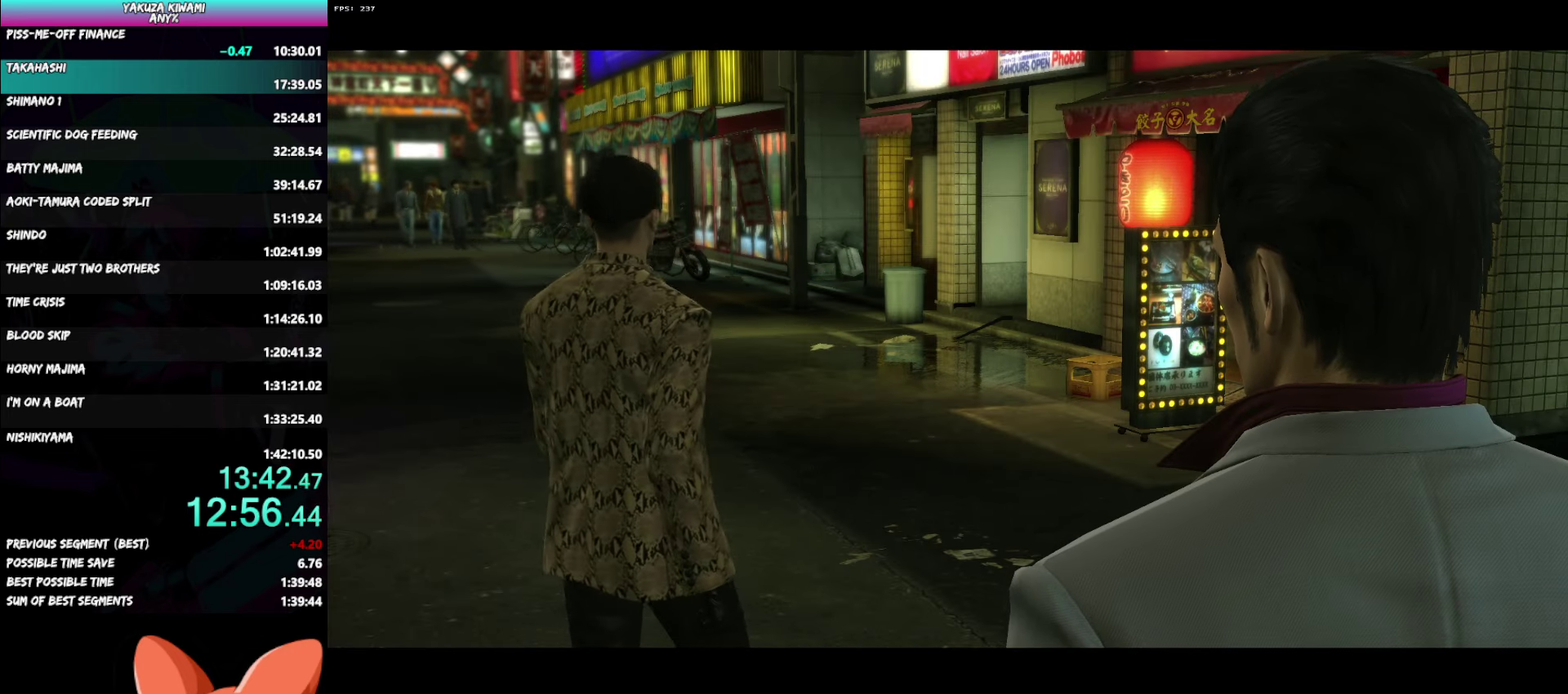
{"buttons": ["A", "R1"], "left_stick": "center", "right_stick": "center", "events": []}
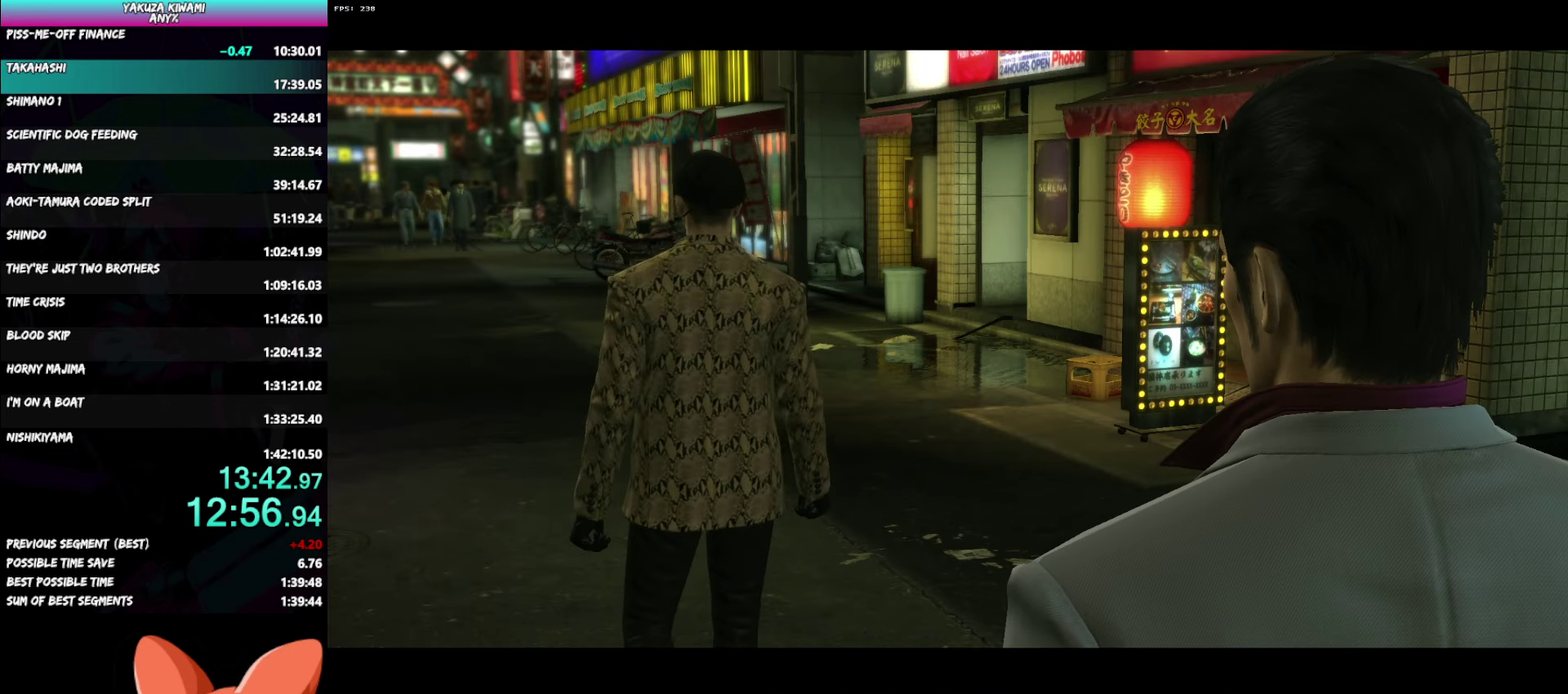
{"buttons": ["A", "R1"], "left_stick": "center", "right_stick": "center", "events": []}
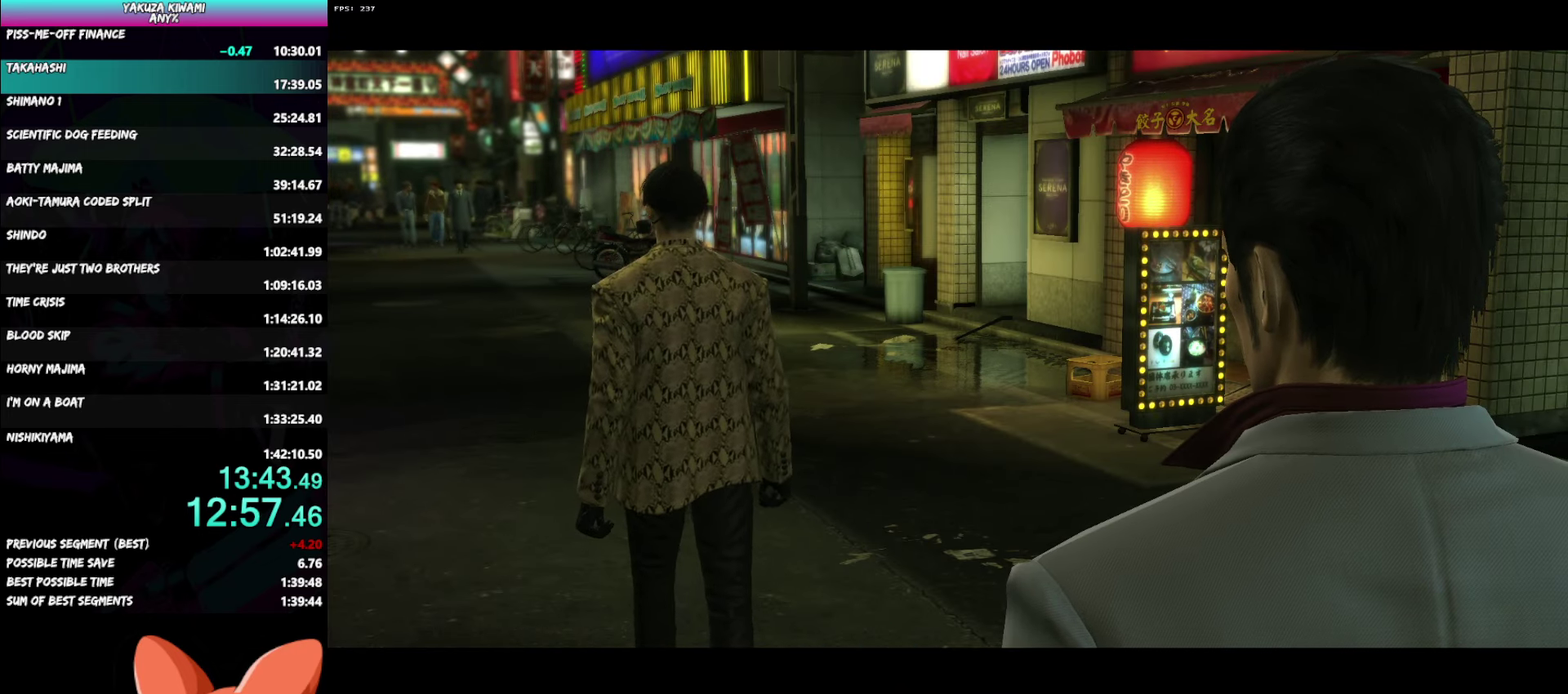
{"buttons": ["A", "R1"], "left_stick": "center", "right_stick": "center", "events": []}
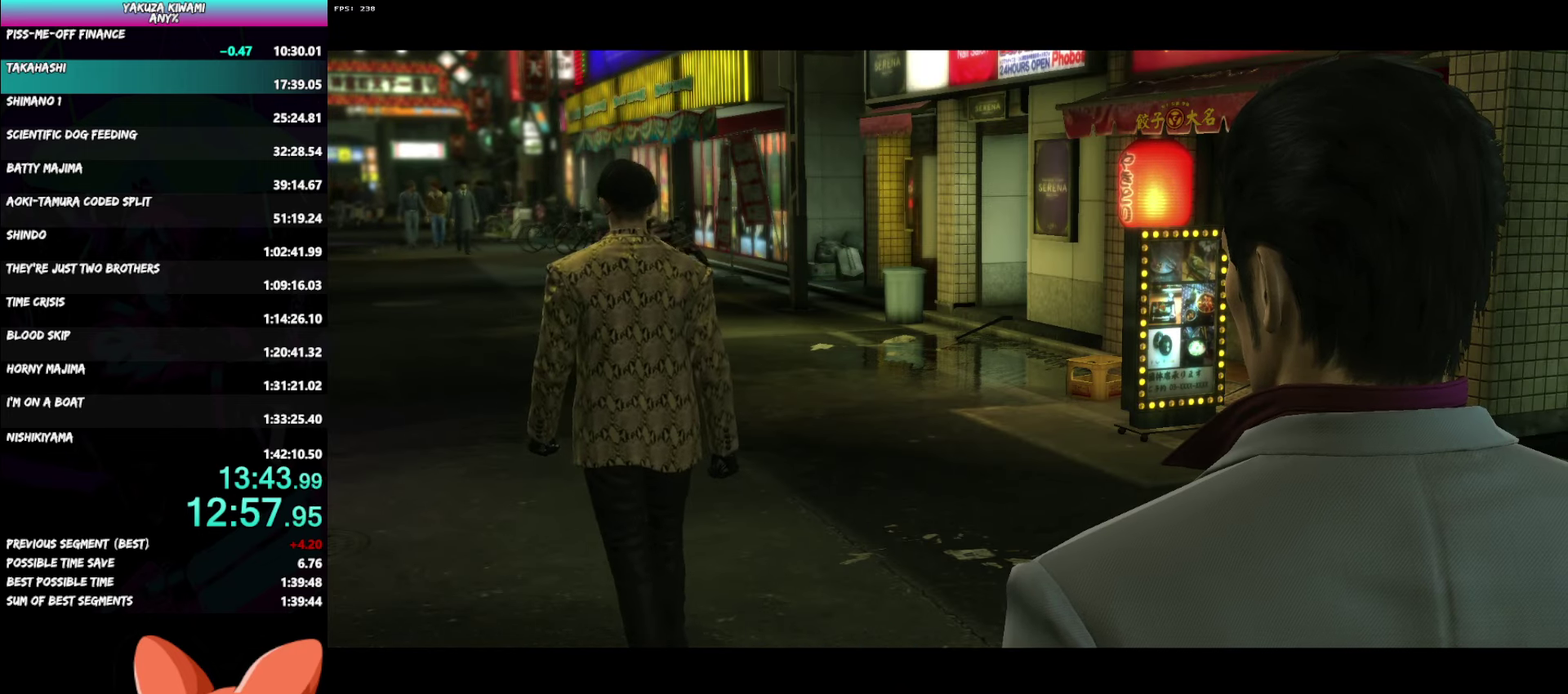
{"buttons": ["A", "R1"], "left_stick": "center", "right_stick": "center", "events": []}
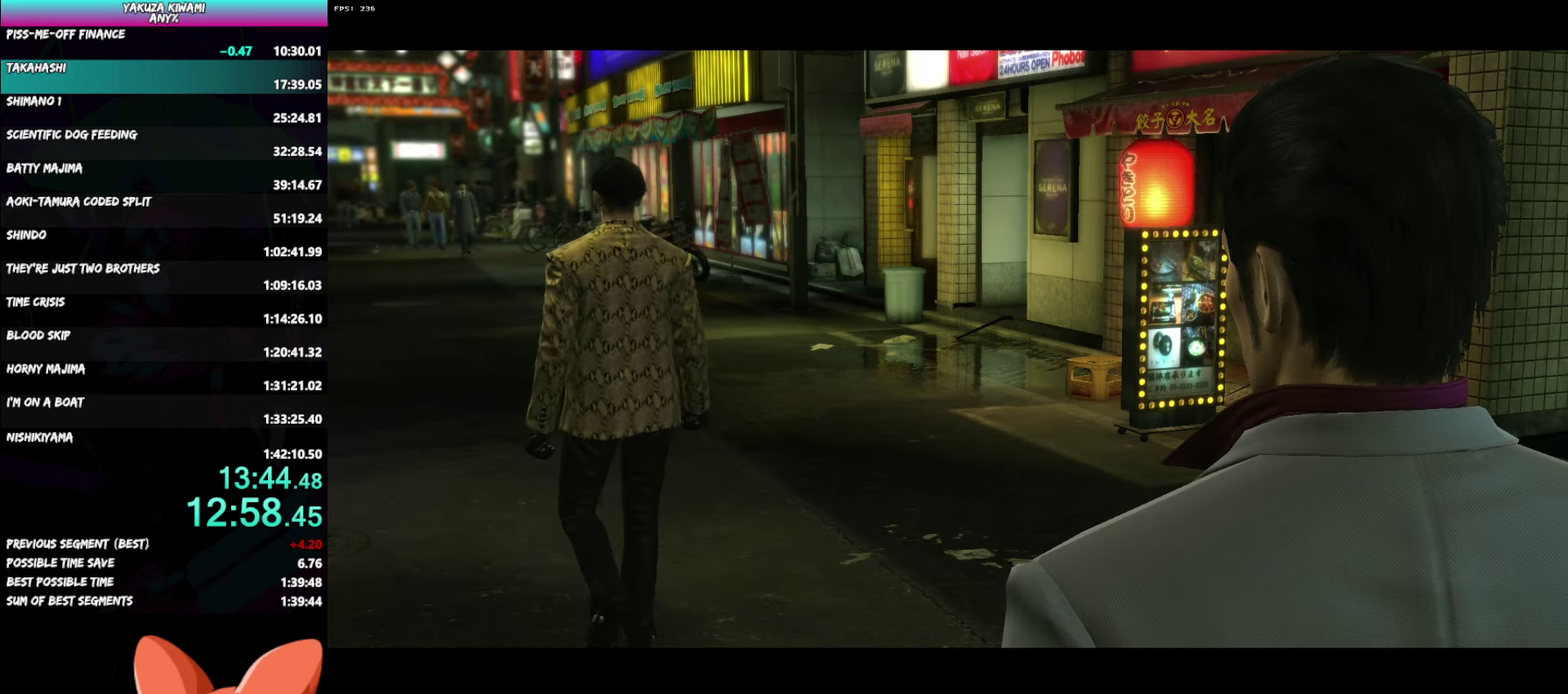
{"buttons": ["A", "R1"], "left_stick": "up", "right_stick": "center", "events": [[67, "left_stick", "up"]]}
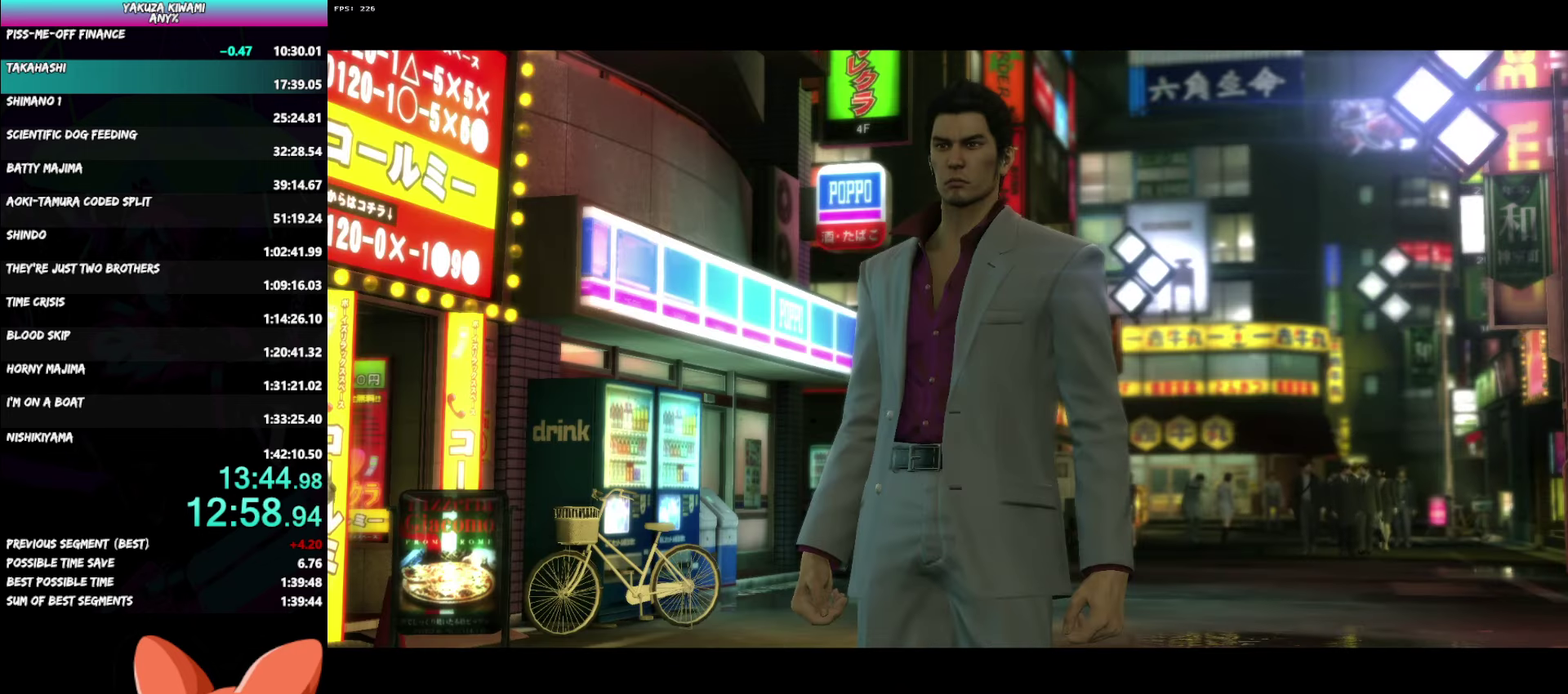
{"buttons": ["A", "R1"], "left_stick": "center", "right_stick": "center", "events": [[117, "left_stick", "down"], [283, "left_stick", "center"]]}
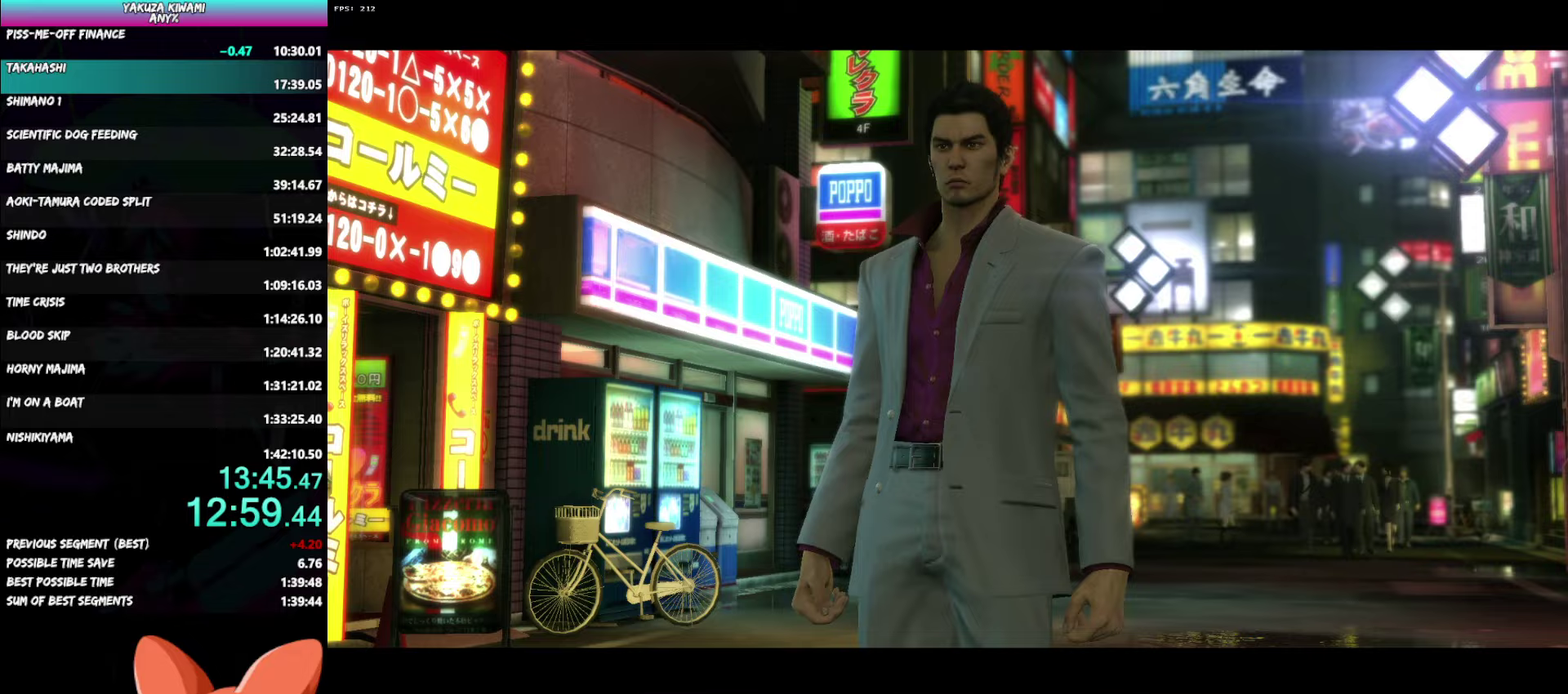
{"buttons": ["A", "R1"], "left_stick": "center", "right_stick": "center", "events": []}
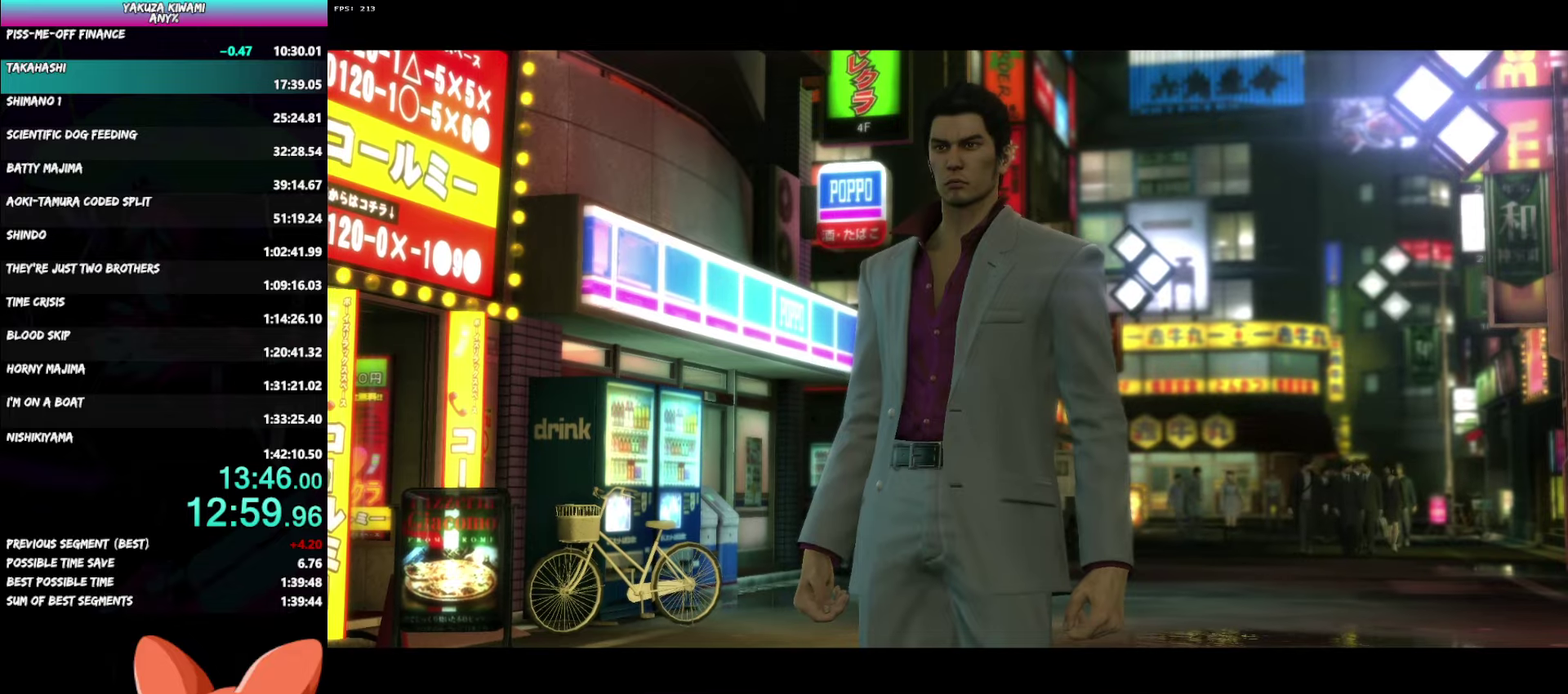
{"buttons": ["A", "R1"], "left_stick": "center", "right_stick": "center", "events": []}
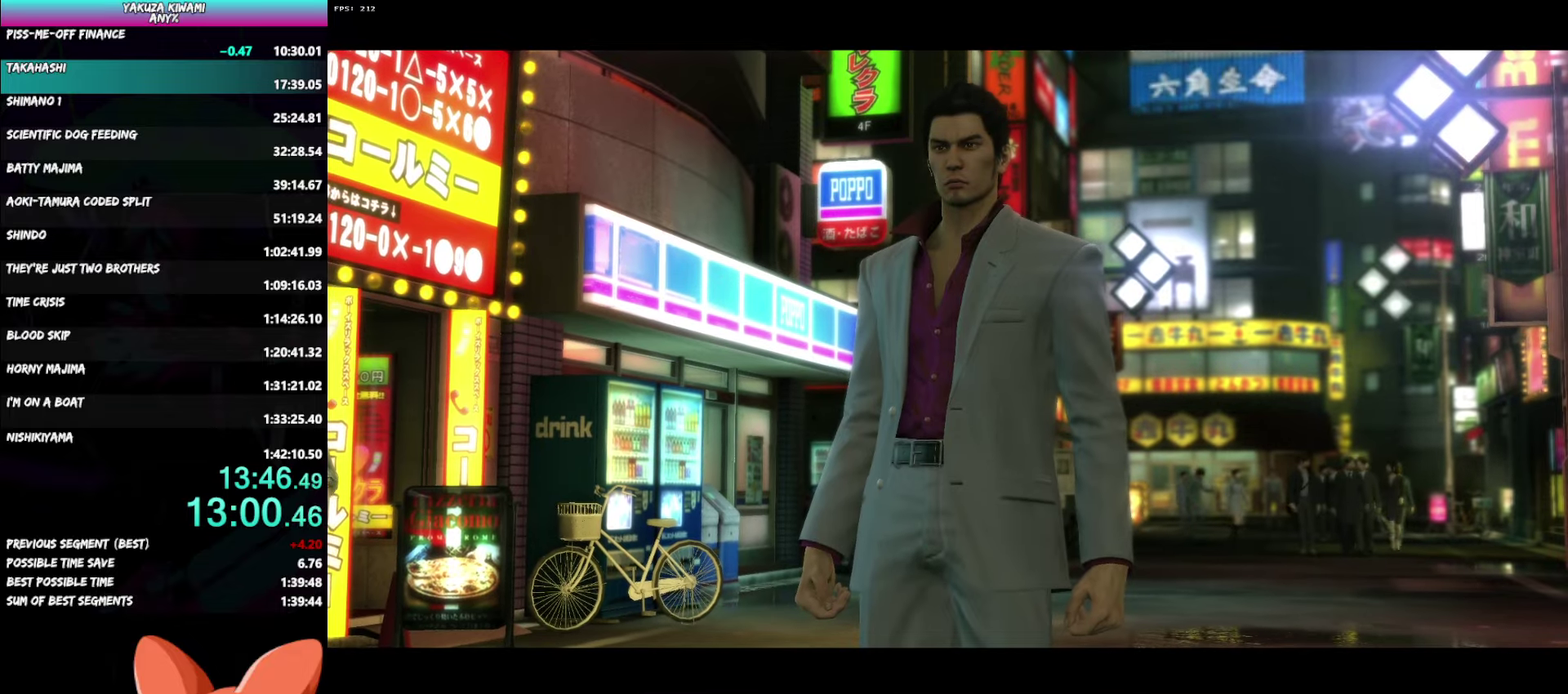
{"buttons": ["A", "R1"], "left_stick": "center", "right_stick": "center", "events": []}
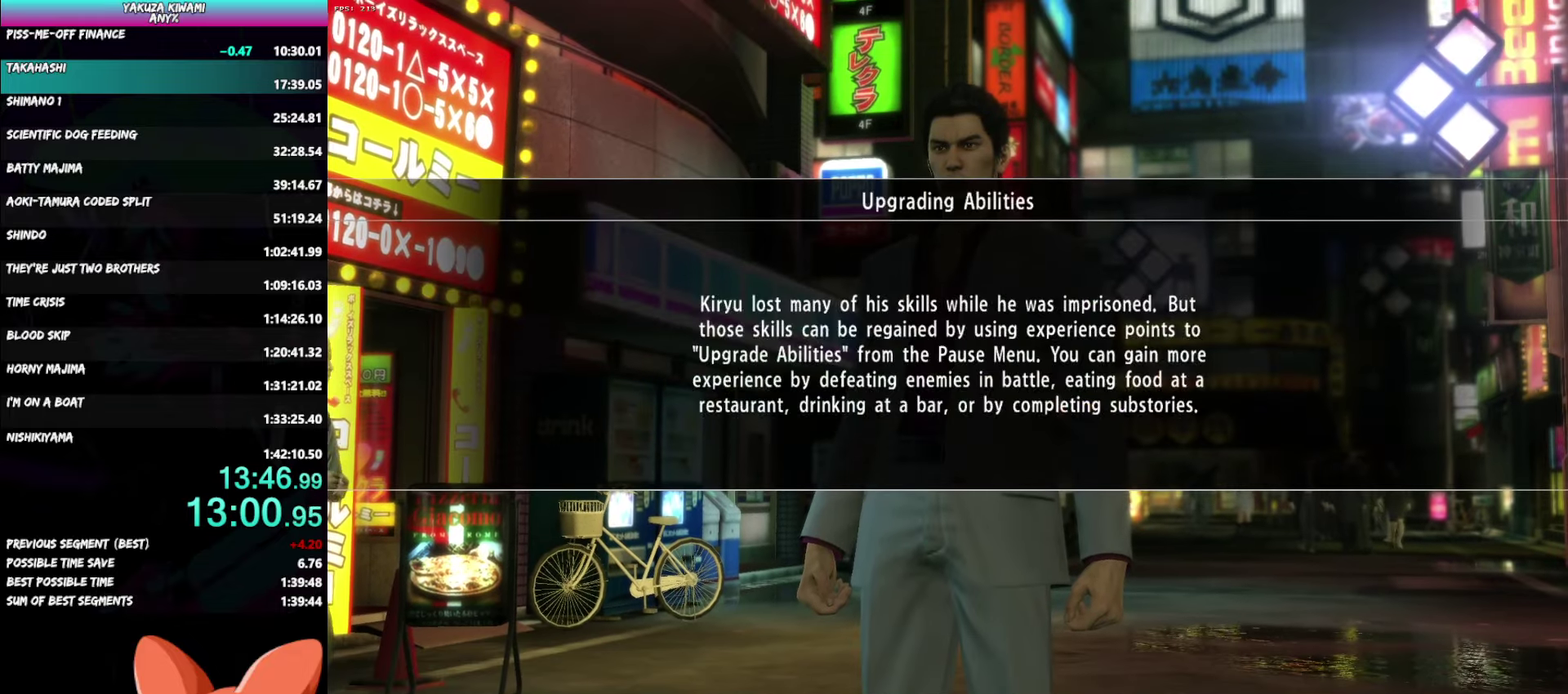
{"buttons": ["A", "R1"], "left_stick": "center", "right_stick": "center", "events": []}
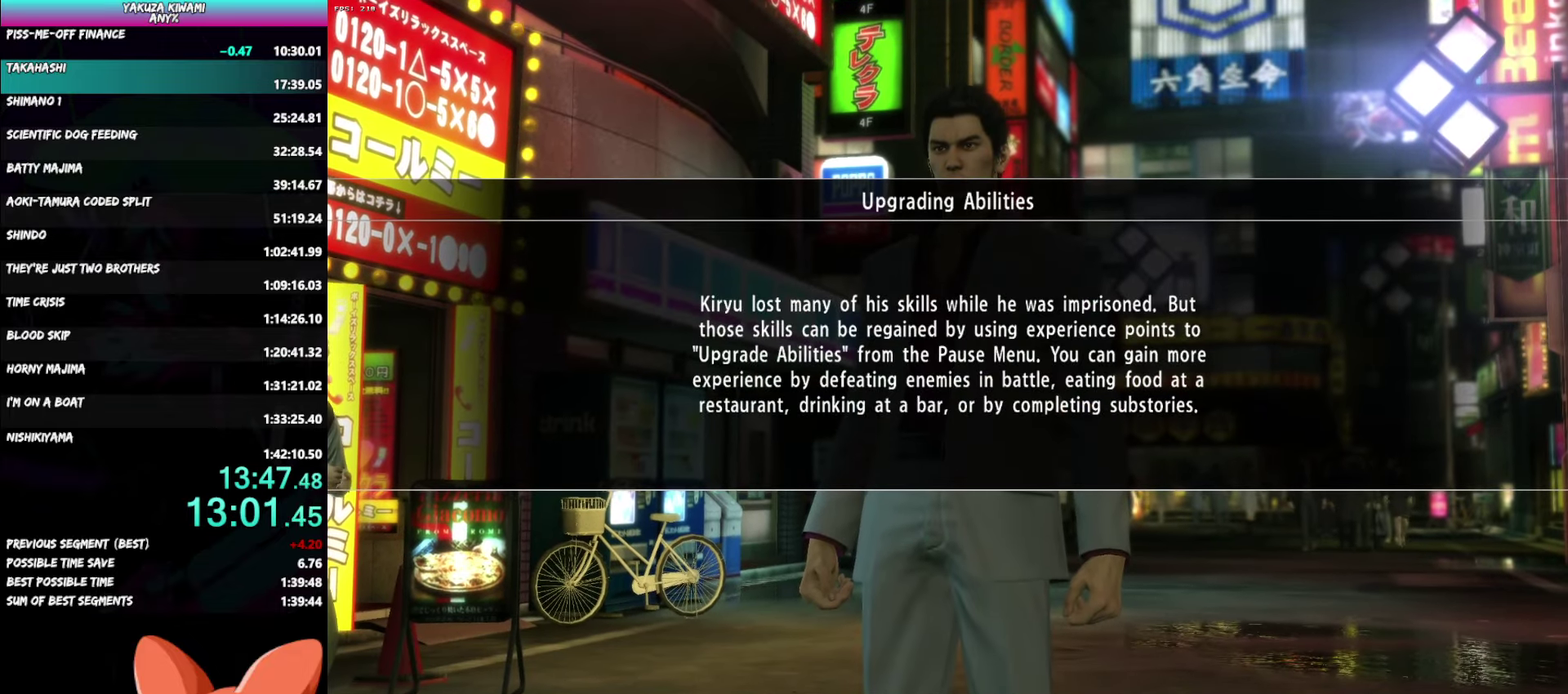
{"buttons": ["A", "R1"], "left_stick": "center", "right_stick": "center", "events": []}
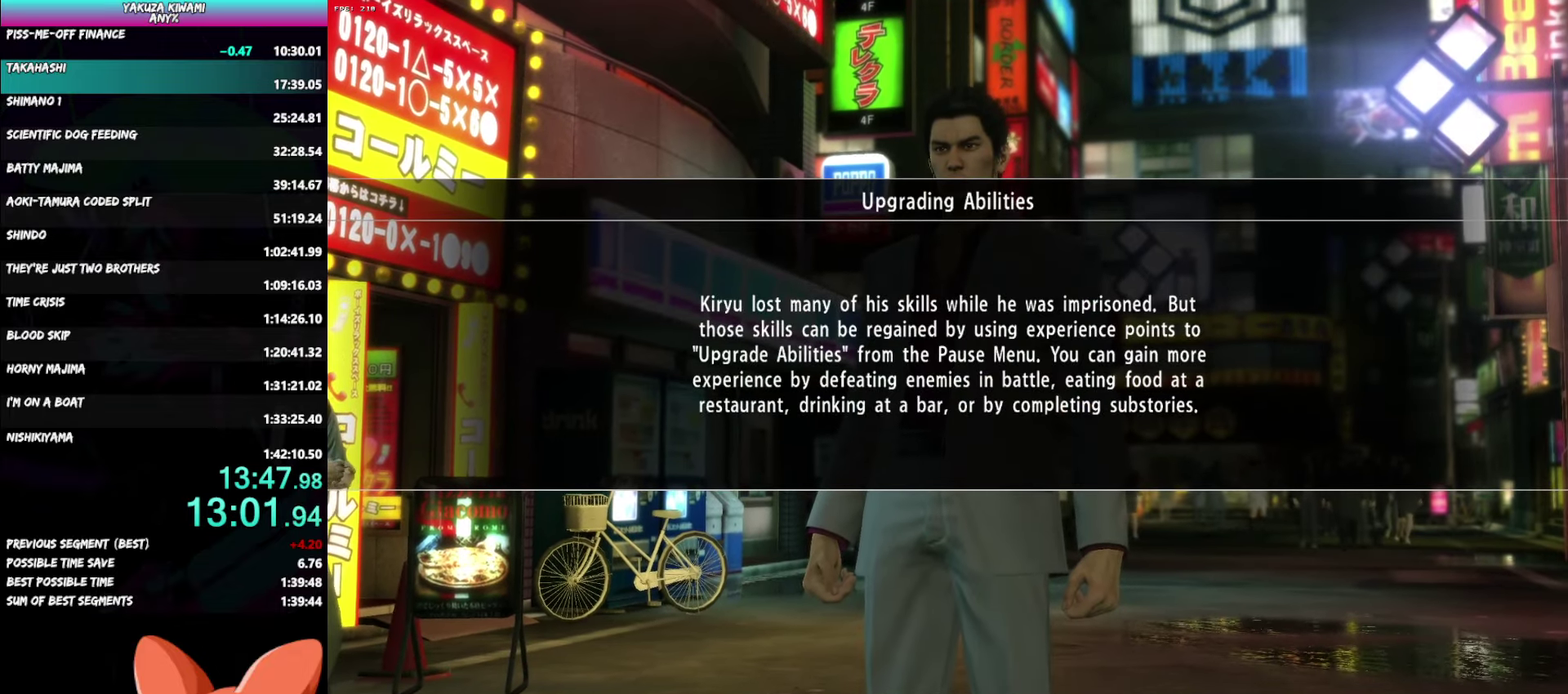
{"buttons": ["A", "R1"], "left_stick": "center", "right_stick": "center", "events": []}